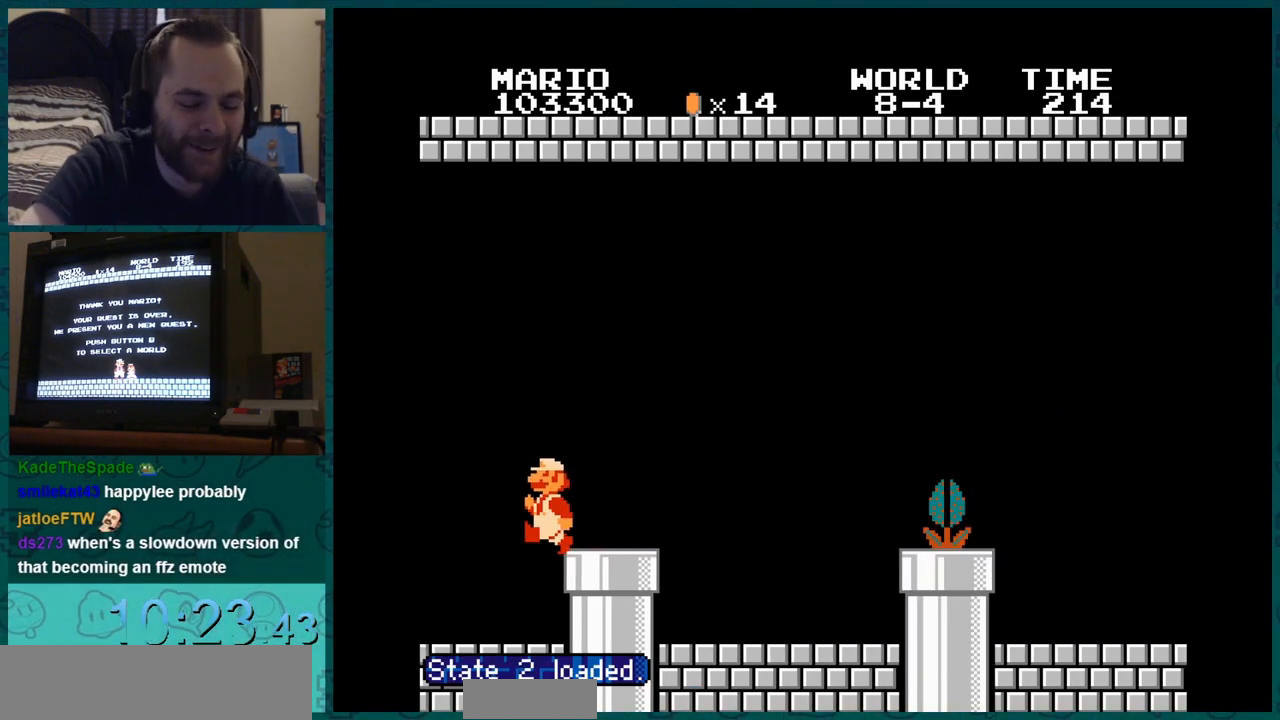
Gameplay with a controller (Nintendo layout); each line is a JSON object with the inputs held at the frame after it. "events" lists button and stick changes between this image and that frame as [ms after this image, input, new state], when the widget could be followed in between. Not read: L3 R3.
{"buttons": ["DPAD_DOWN"], "events": [[16, "DPAD_LEFT", "down"], [16, "DPAD_RIGHT", "down"], [116, "DPAD_LEFT", "up"], [116, "DPAD_RIGHT", "up"], [150, "DPAD_LEFT", "down"], [150, "DPAD_RIGHT", "down"], [183, "DPAD_LEFT", "up"], [183, "DPAD_RIGHT", "up"], [200, "B", "down"], [200, "DPAD_RIGHT", "down"], [216, "B", "up"], [216, "DPAD_DOWN", "down"], [216, "DPAD_RIGHT", "up"]]}
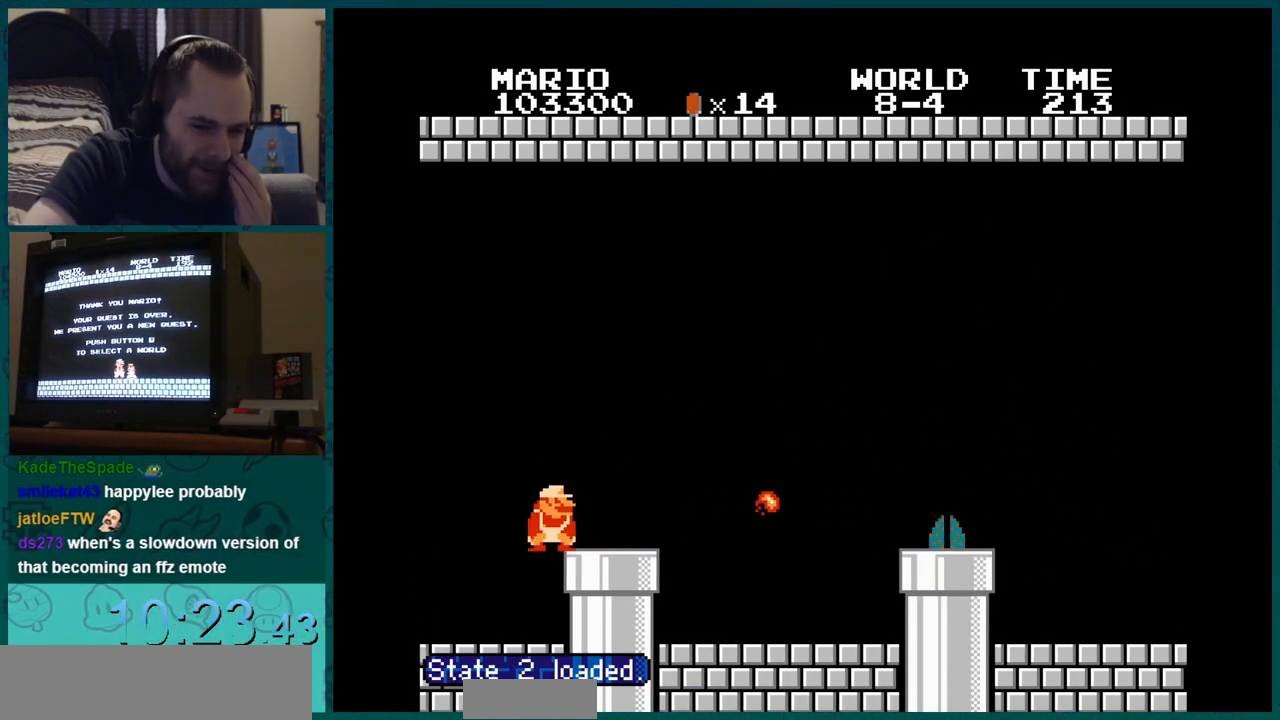
{"buttons": ["DPAD_DOWN"], "events": []}
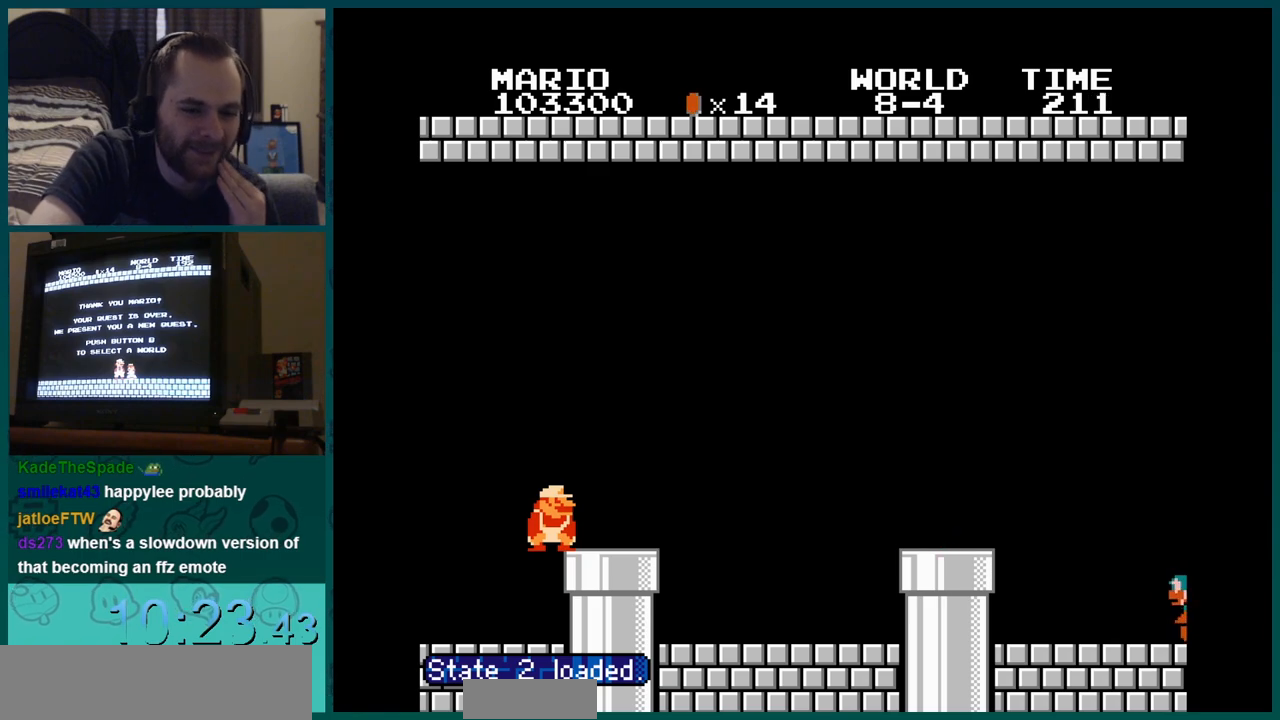
{"buttons": ["DPAD_RIGHT"]}
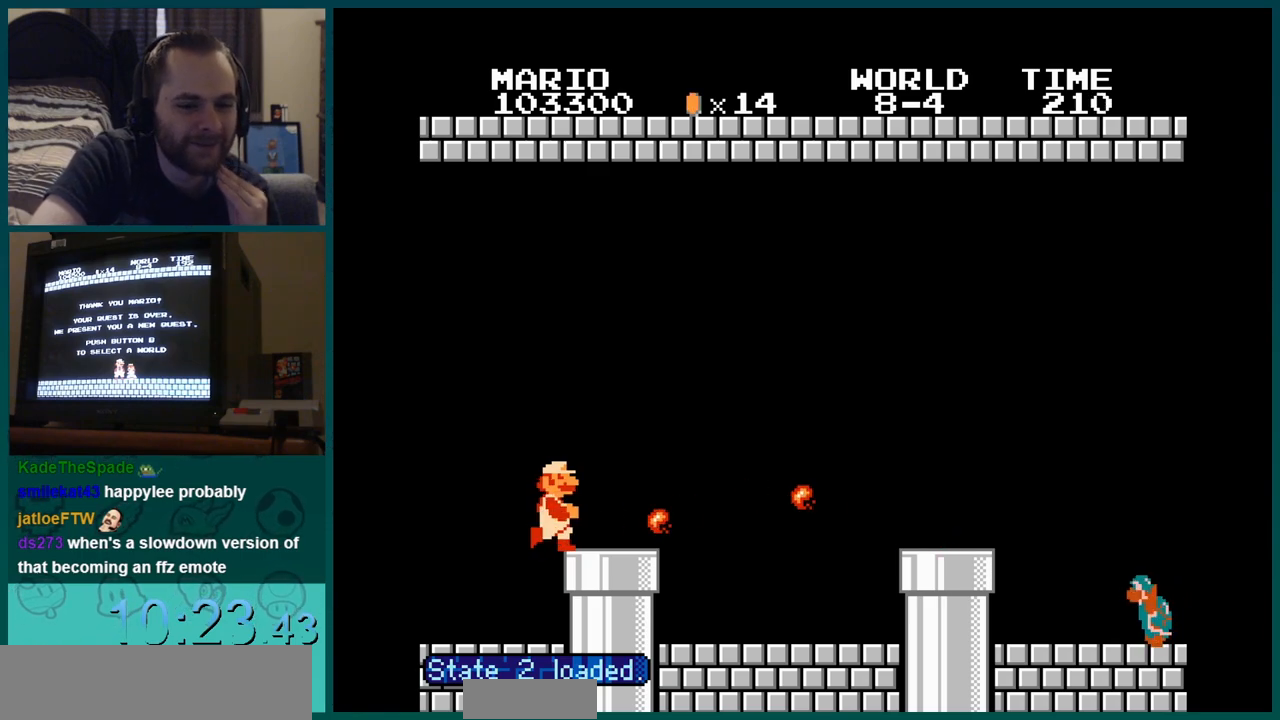
{"buttons": ["DPAD_RIGHT"], "events": [[17, "DPAD_RIGHT", "up"], [33, "DPAD_RIGHT", "down"], [50, "DPAD_RIGHT", "up"], [67, "DPAD_RIGHT", "down"], [83, "DPAD_RIGHT", "up"], [100, "DPAD_RIGHT", "down"], [117, "DPAD_RIGHT", "up"], [133, "DPAD_RIGHT", "down"], [150, "DPAD_RIGHT", "up"], [167, "DPAD_RIGHT", "down"], [184, "DPAD_RIGHT", "up"], [200, "DPAD_RIGHT", "down"], [217, "DPAD_RIGHT", "up"], [234, "DPAD_RIGHT", "down"], [250, "DPAD_RIGHT", "up"], [267, "DPAD_RIGHT", "down"], [284, "DPAD_RIGHT", "up"], [300, "DPAD_RIGHT", "down"], [317, "DPAD_RIGHT", "up"], [334, "DPAD_RIGHT", "down"], [350, "DPAD_RIGHT", "up"], [367, "DPAD_RIGHT", "down"], [384, "DPAD_RIGHT", "up"], [400, "DPAD_RIGHT", "down"], [417, "DPAD_RIGHT", "up"], [434, "DPAD_RIGHT", "down"], [450, "DPAD_RIGHT", "up"], [467, "DPAD_RIGHT", "down"]]}
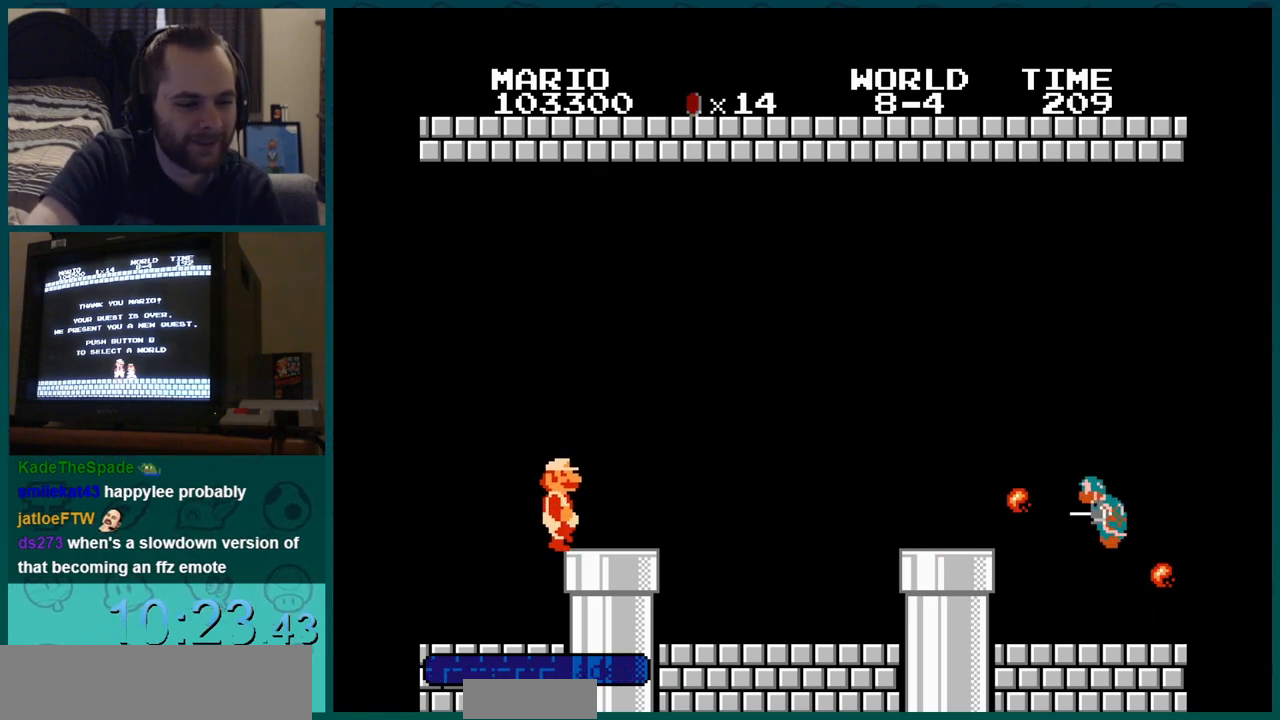
{"buttons": ["DPAD_DOWN"], "events": [[16, "DPAD_RIGHT", "up"], [83, "DPAD_RIGHT", "down"], [150, "B", "down"], [150, "DPAD_RIGHT", "up"], [166, "B", "up"], [166, "DPAD_RIGHT", "down"], [216, "DPAD_RIGHT", "up"], [233, "DPAD_RIGHT", "down"], [250, "DPAD_RIGHT", "up"], [266, "DPAD_RIGHT", "down"], [283, "DPAD_RIGHT", "up"], [300, "DPAD_RIGHT", "down"], [350, "DPAD_RIGHT", "up"], [367, "DPAD_RIGHT", "down"], [383, "B", "down"], [383, "DPAD_RIGHT", "up"], [400, "B", "up"], [400, "DPAD_DOWN", "down"]]}
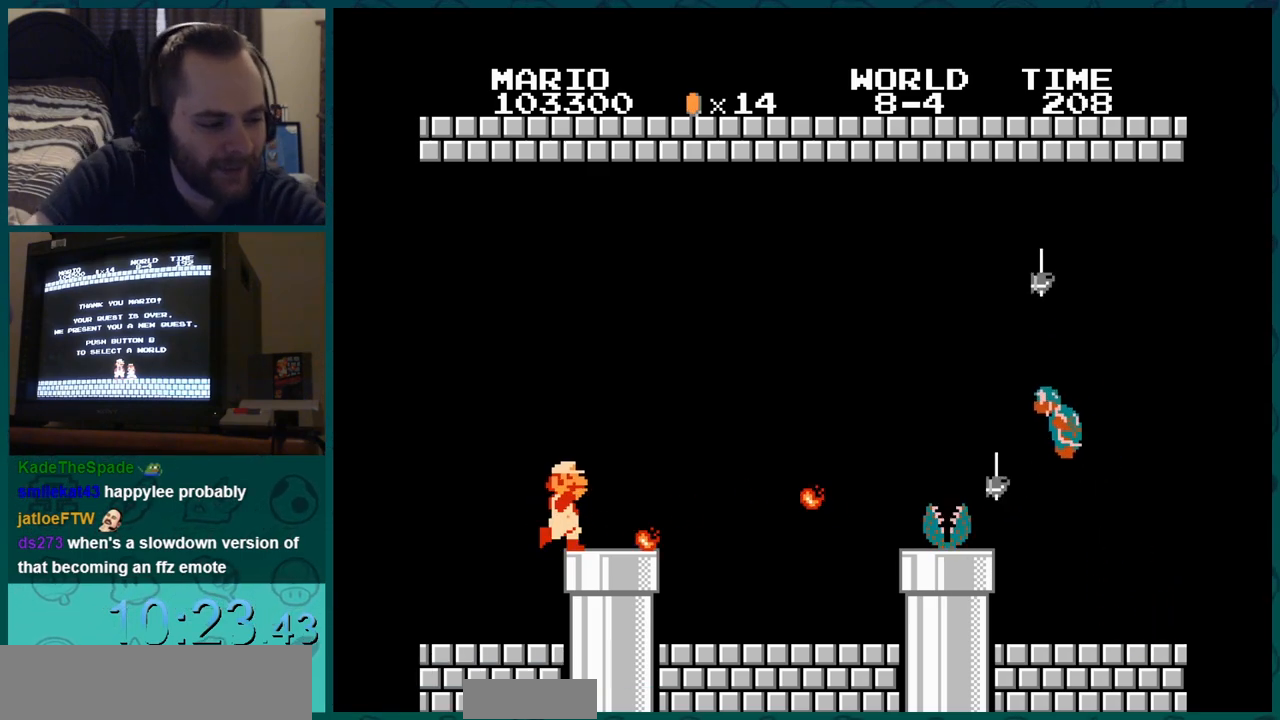
{"buttons": ["DPAD_DOWN"], "events": []}
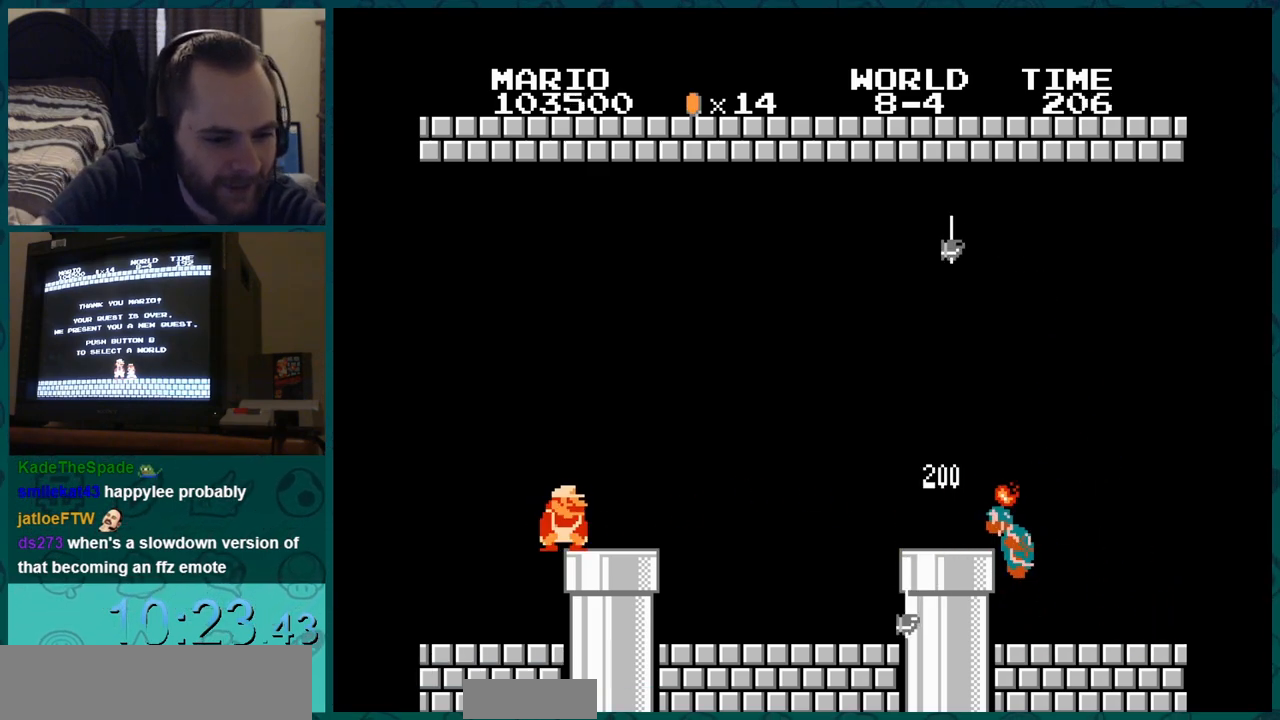
{"buttons": ["DPAD_LEFT"], "events": [[34, "B", "down"], [34, "DPAD_DOWN", "up"], [67, "B", "up"], [67, "DPAD_DOWN", "down"], [267, "DPAD_DOWN", "up"], [284, "DPAD_LEFT", "down"], [284, "DPAD_RIGHT", "down"], [301, "DPAD_RIGHT", "up"], [384, "DPAD_RIGHT", "down"], [418, "DPAD_LEFT", "up"], [418, "DPAD_RIGHT", "up"], [451, "DPAD_LEFT", "down"], [451, "DPAD_RIGHT", "down"], [501, "DPAD_RIGHT", "up"]]}
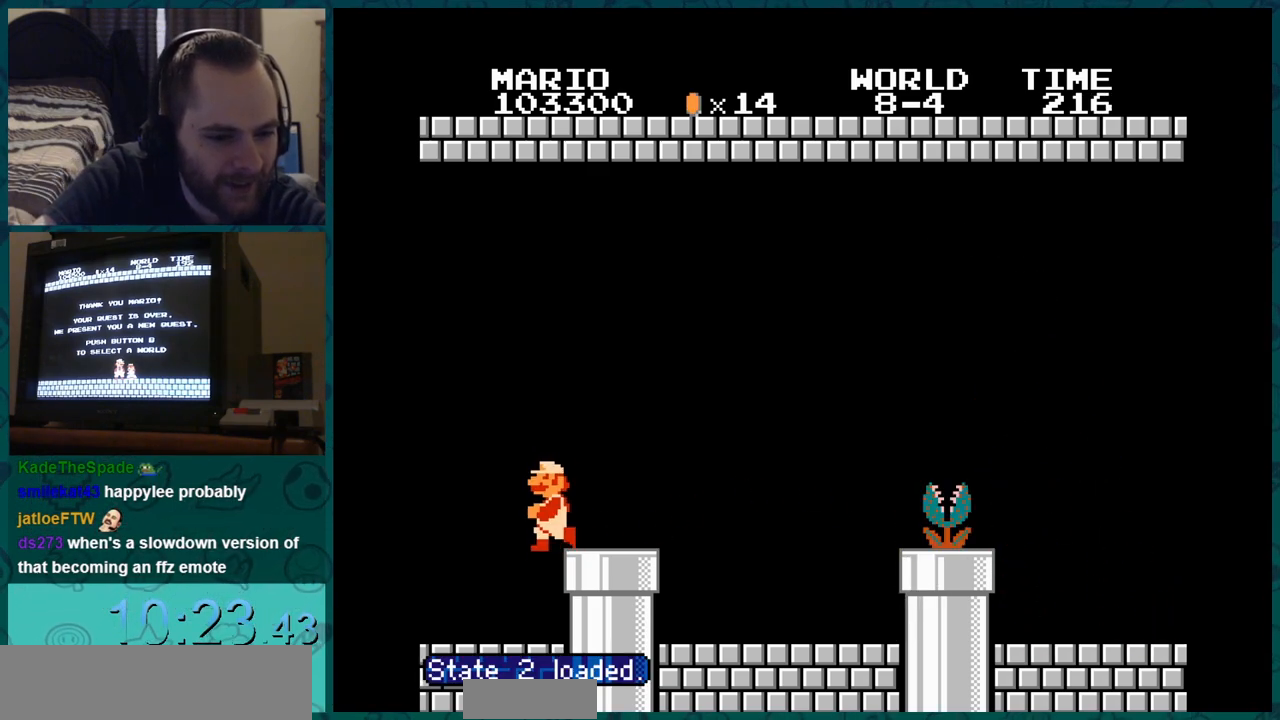
{"buttons": [], "events": [[17, "DPAD_RIGHT", "down"], [50, "DPAD_LEFT", "up"], [50, "DPAD_RIGHT", "up"], [100, "DPAD_LEFT", "down"], [100, "DPAD_RIGHT", "down"], [200, "DPAD_LEFT", "up"], [200, "DPAD_RIGHT", "up"], [250, "DPAD_LEFT", "down"], [250, "DPAD_RIGHT", "down"], [350, "DPAD_LEFT", "up"], [350, "DPAD_RIGHT", "up"], [384, "DPAD_LEFT", "down"], [384, "DPAD_RIGHT", "down"], [484, "DPAD_LEFT", "up"], [484, "DPAD_RIGHT", "up"]]}
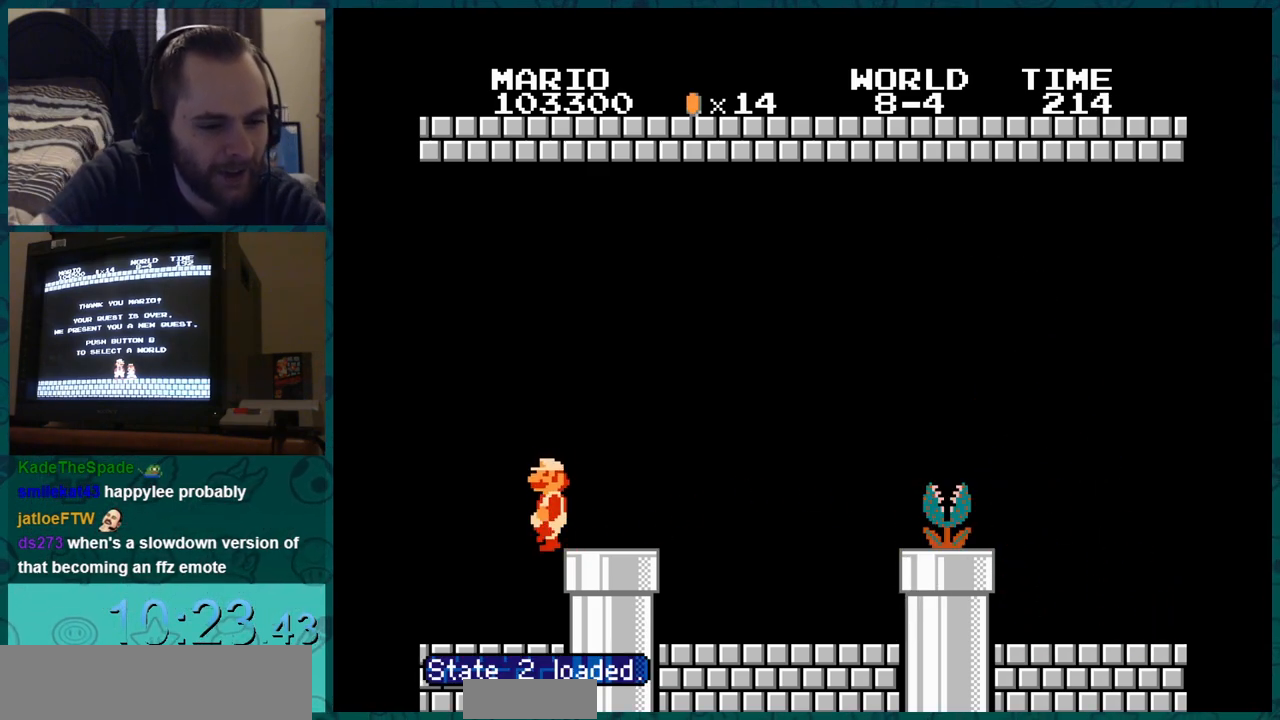
{"buttons": ["DPAD_DOWN"], "events": [[33, "DPAD_LEFT", "down"], [33, "DPAD_RIGHT", "down"], [133, "DPAD_LEFT", "up"], [133, "DPAD_RIGHT", "up"], [183, "DPAD_LEFT", "down"], [183, "DPAD_RIGHT", "down"], [283, "DPAD_LEFT", "up"], [283, "DPAD_RIGHT", "up"], [316, "DPAD_LEFT", "down"], [316, "DPAD_RIGHT", "down"], [350, "DPAD_LEFT", "up"], [350, "DPAD_RIGHT", "up"], [367, "B", "down"], [367, "DPAD_RIGHT", "down"], [383, "B", "up"], [383, "DPAD_DOWN", "down"], [383, "DPAD_RIGHT", "up"]]}
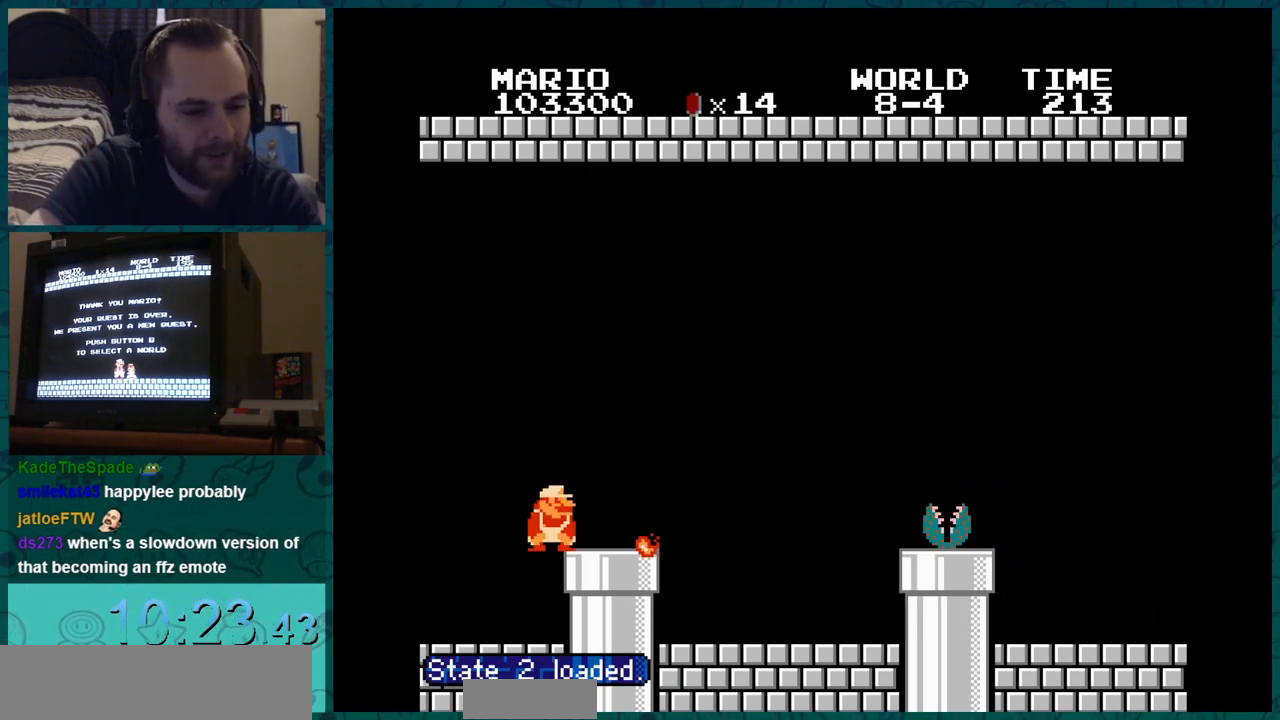
{"buttons": ["DPAD_DOWN"], "events": []}
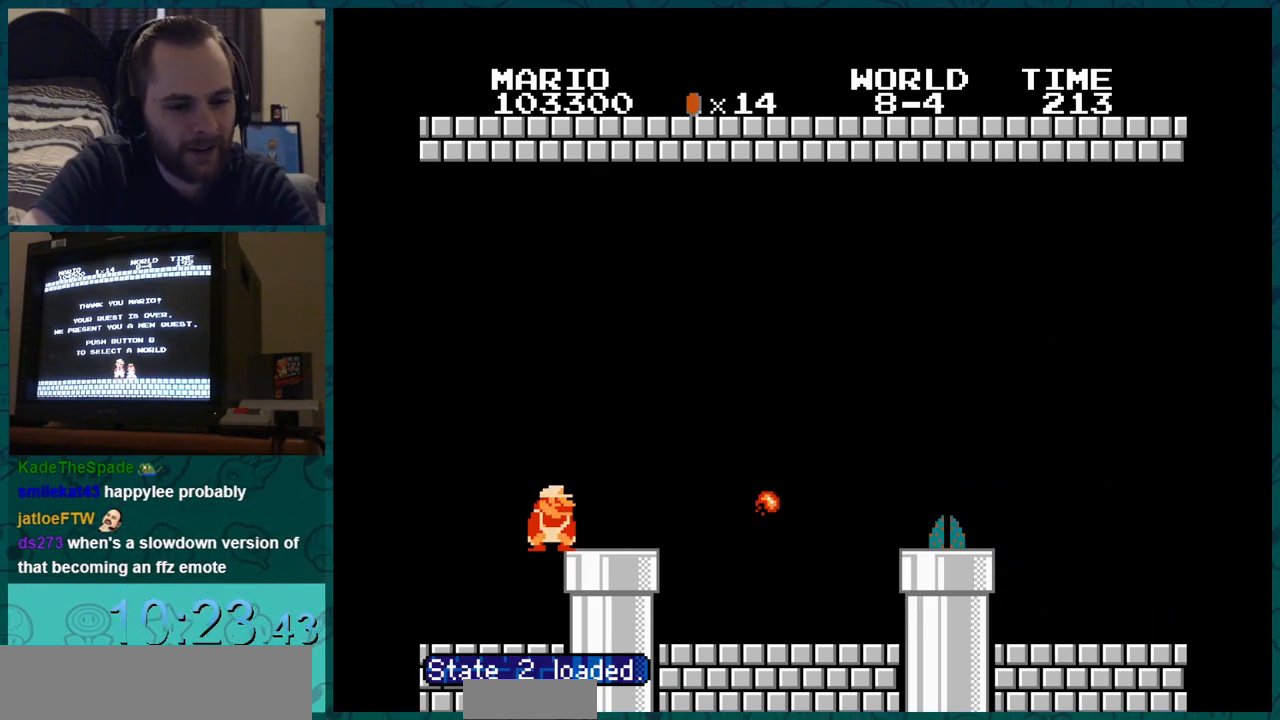
{"buttons": ["DPAD_DOWN"], "events": []}
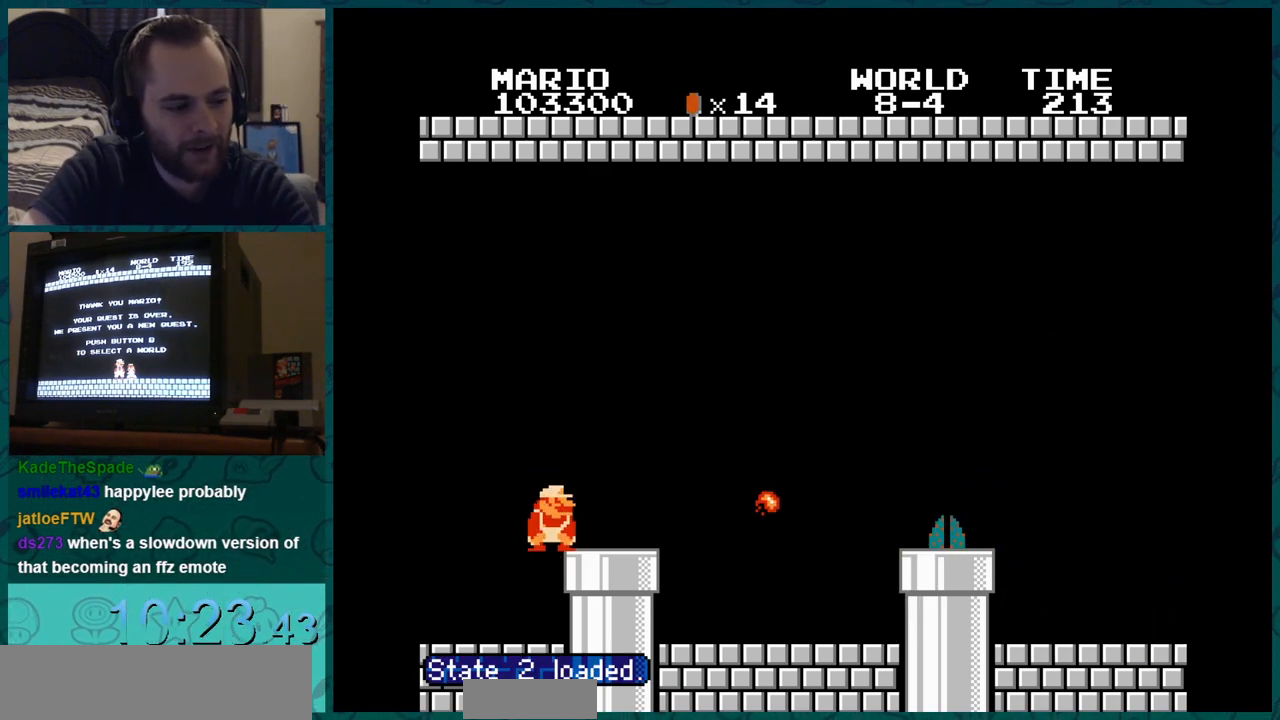
{"buttons": ["DPAD_DOWN"], "events": []}
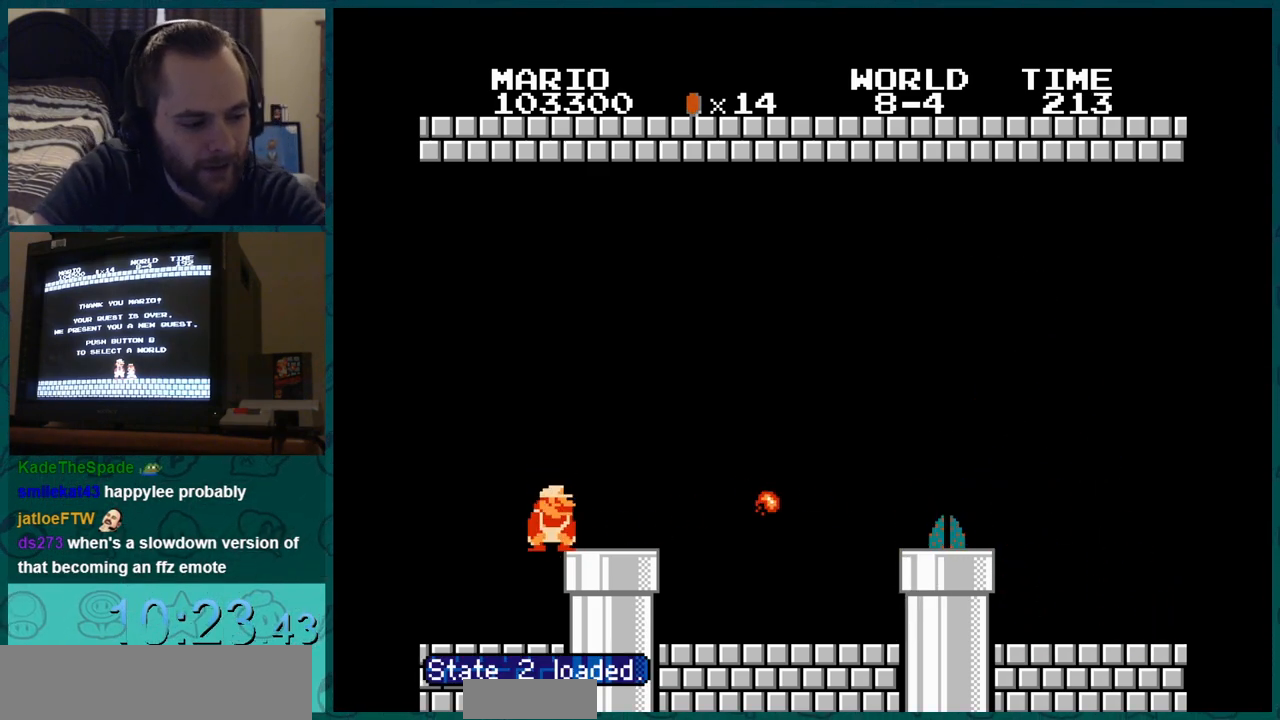
{"buttons": ["B", "DPAD_LEFT"], "events": [[50, "B", "down"], [50, "DPAD_DOWN", "up"], [50, "DPAD_RIGHT", "down"], [116, "DPAD_DOWN", "down"], [116, "DPAD_RIGHT", "up"], [283, "DPAD_DOWN", "up"], [283, "DPAD_RIGHT", "down"], [450, "DPAD_LEFT", "down"], [450, "DPAD_RIGHT", "up"]]}
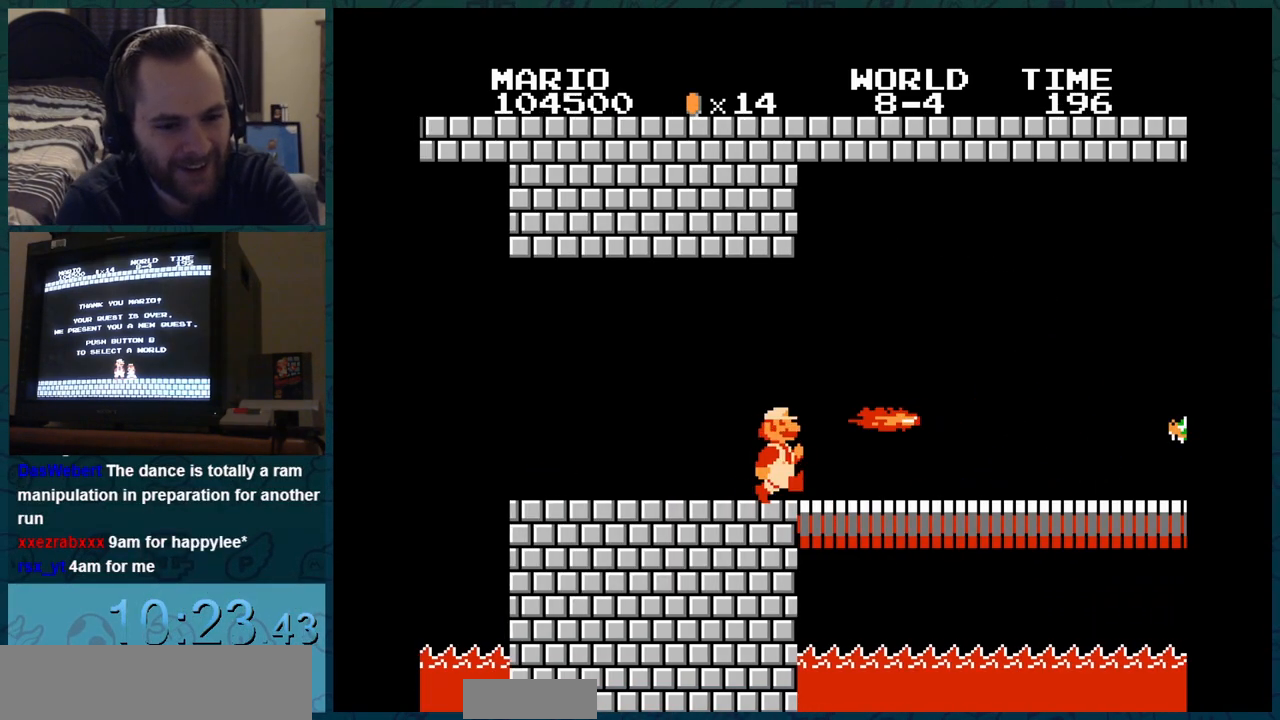
{"buttons": ["B", "DPAD_LEFT"], "events": [[100, "DPAD_LEFT", "up"], [100, "DPAD_RIGHT", "down"], [317, "DPAD_LEFT", "down"], [317, "DPAD_RIGHT", "up"]]}
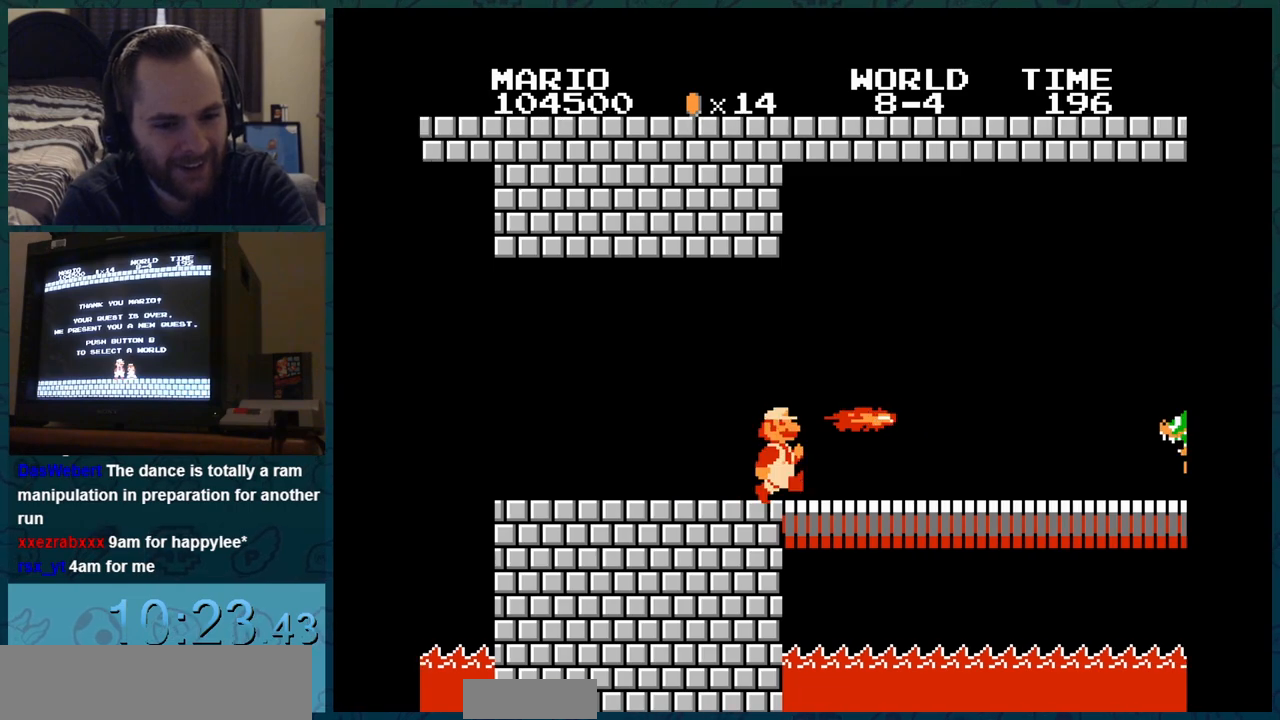
{"buttons": ["B", "DPAD_RIGHT"], "events": [[33, "DPAD_LEFT", "up"], [33, "DPAD_RIGHT", "down"]]}
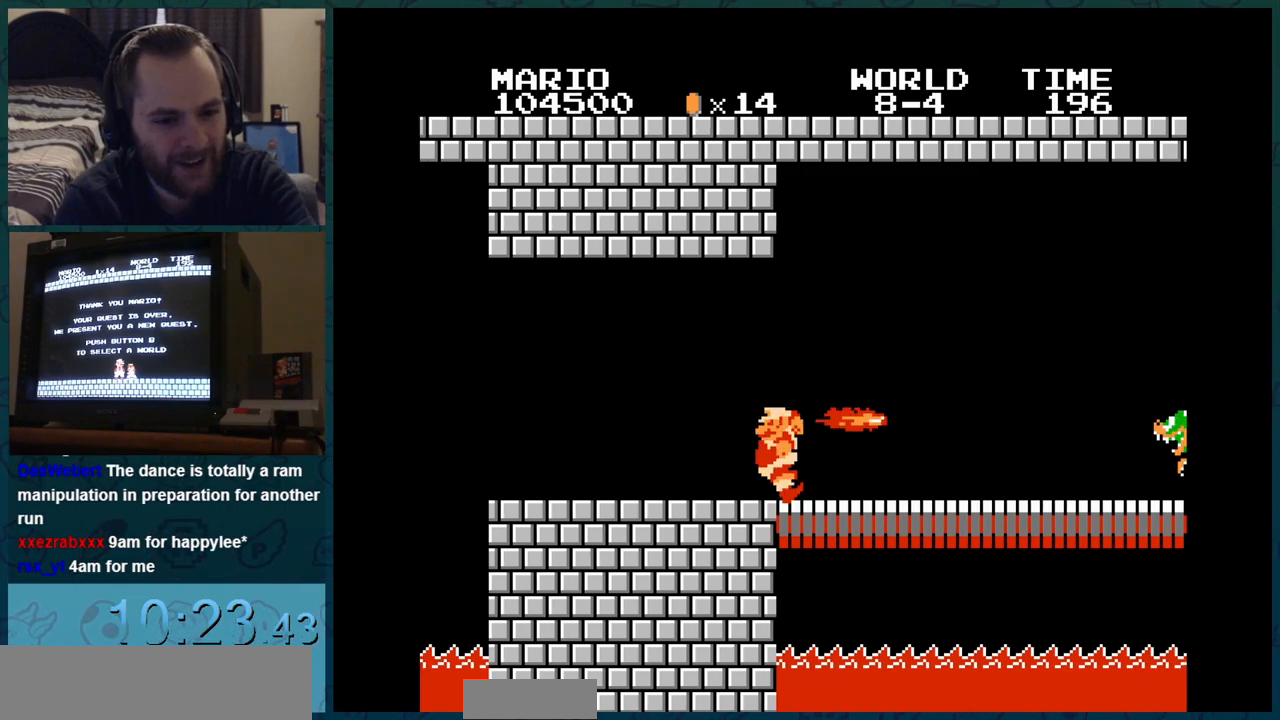
{"buttons": ["B", "DPAD_RIGHT"], "events": []}
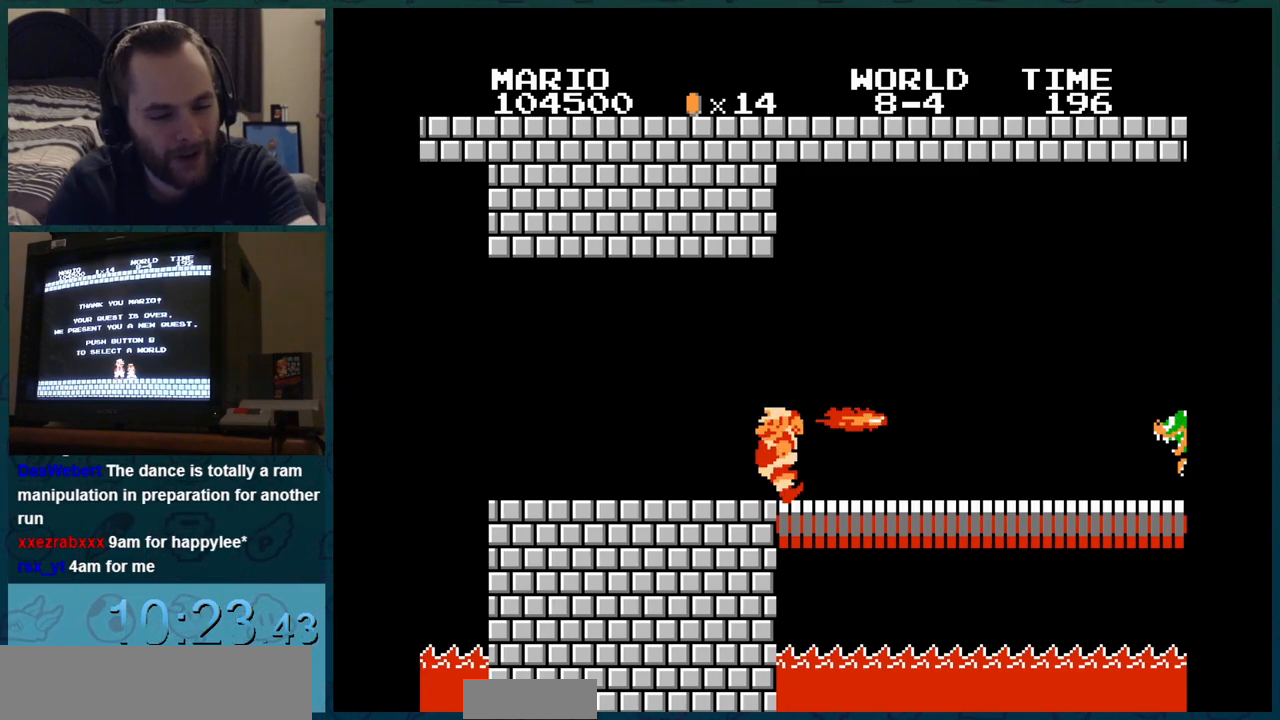
{"buttons": ["DPAD_LEFT"], "events": [[500, "B", "up"], [500, "DPAD_LEFT", "down"], [500, "DPAD_RIGHT", "up"]]}
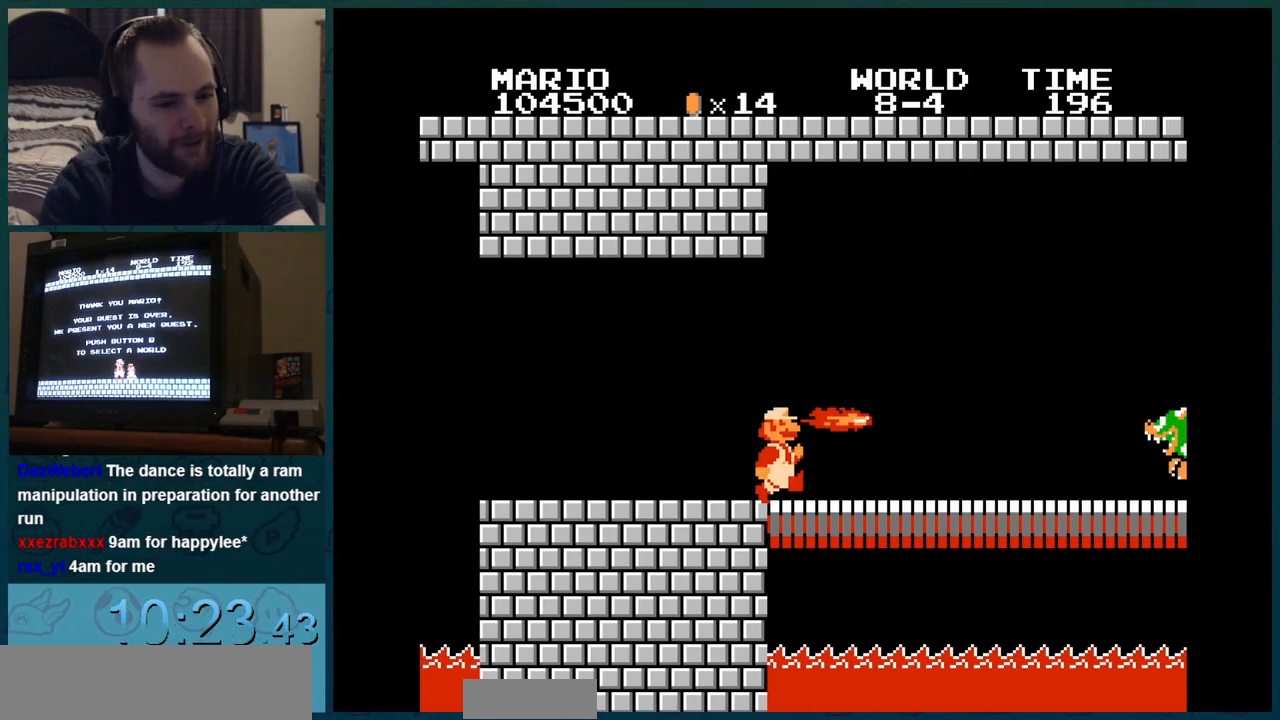
{"buttons": ["B", "DPAD_RIGHT"], "events": [[317, "B", "down"], [317, "DPAD_LEFT", "up"], [317, "DPAD_RIGHT", "down"]]}
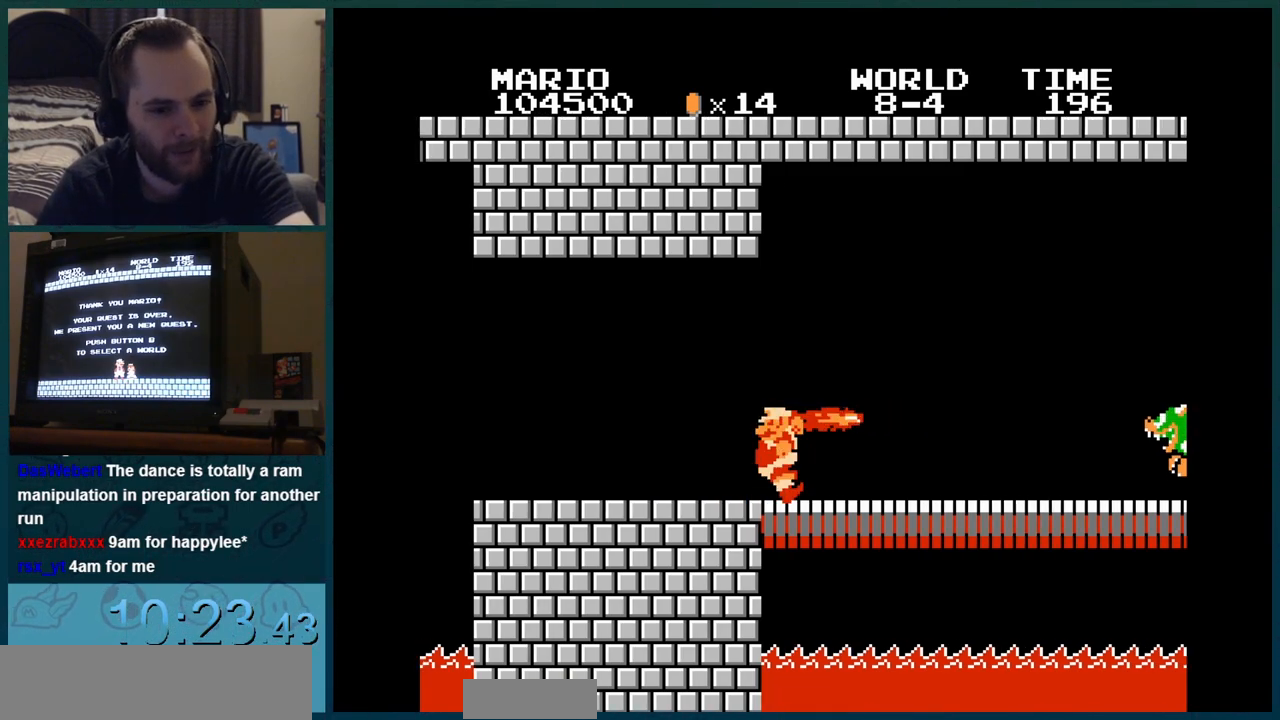
{"buttons": ["DPAD_DOWN"], "events": [[251, "B", "up"], [251, "DPAD_DOWN", "down"], [251, "DPAD_RIGHT", "up"]]}
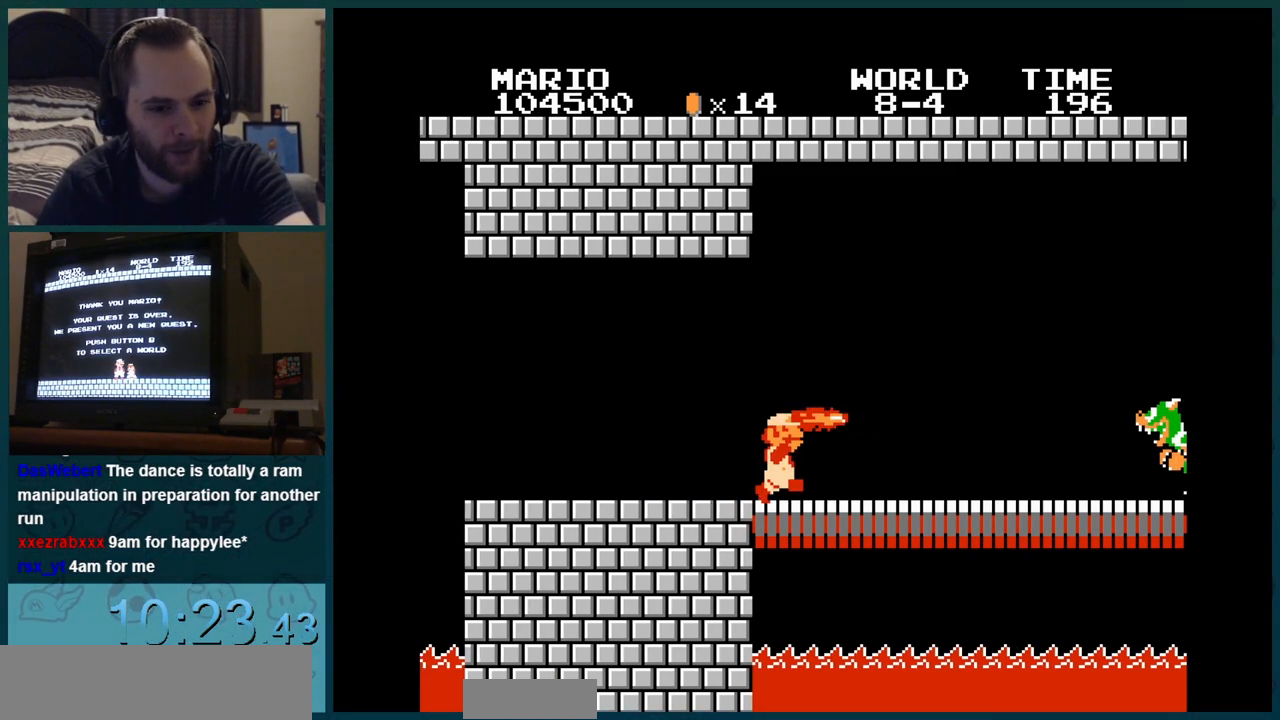
{"buttons": ["B", "DPAD_RIGHT"], "events": [[217, "B", "down"], [217, "DPAD_DOWN", "up"], [217, "DPAD_RIGHT", "down"]]}
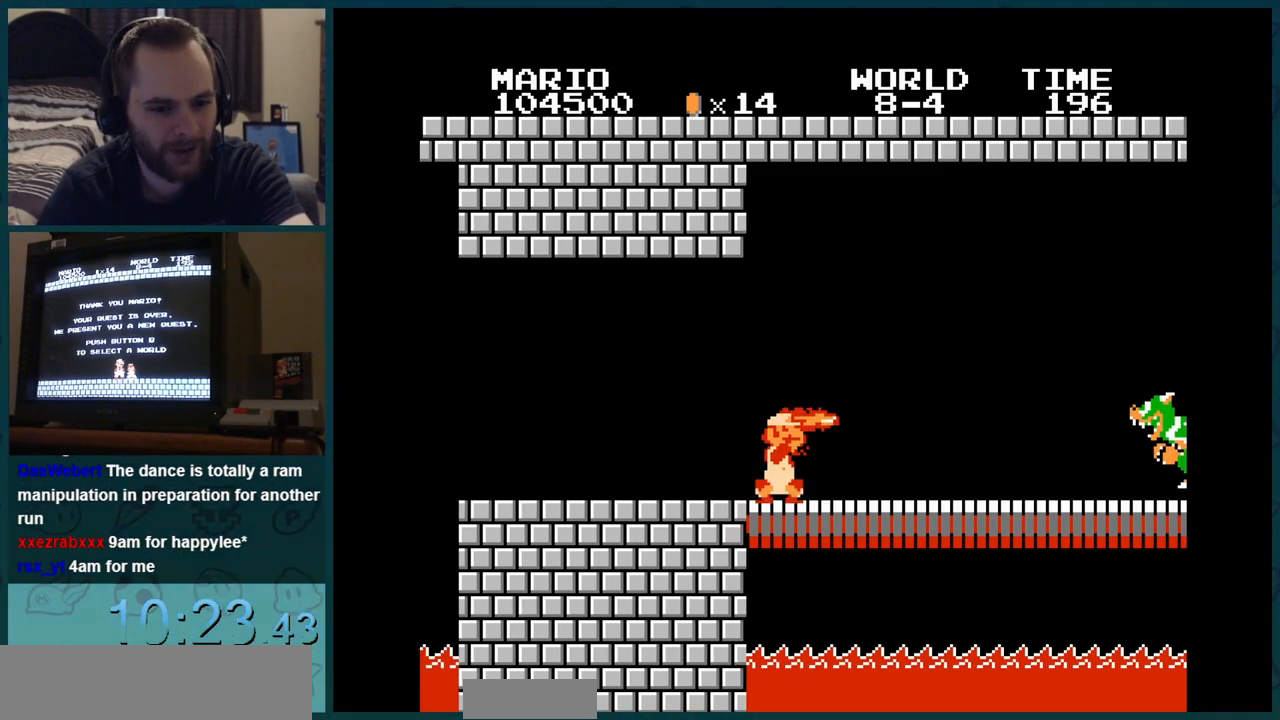
{"buttons": ["B", "DPAD_DOWN"], "events": [[150, "DPAD_DOWN", "down"], [150, "DPAD_RIGHT", "up"]]}
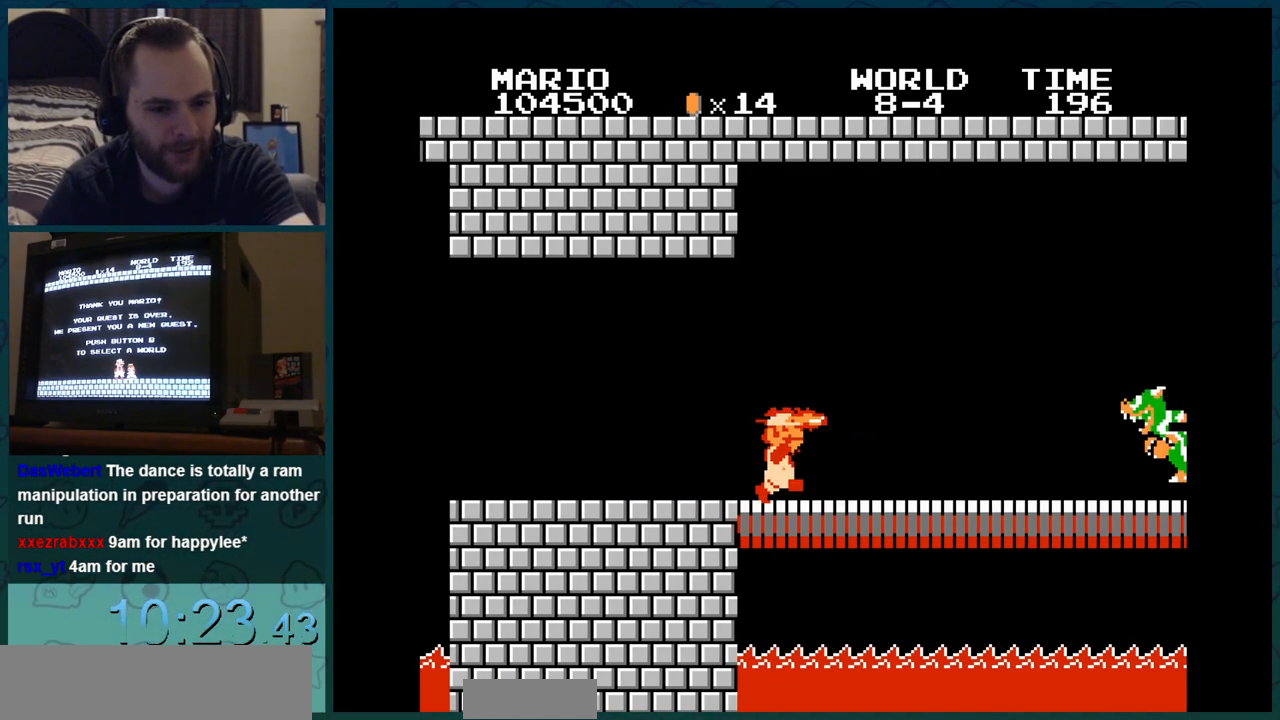
{"buttons": ["B", "DPAD_LEFT"], "events": [[17, "DPAD_DOWN", "up"], [17, "DPAD_RIGHT", "down"], [484, "DPAD_LEFT", "down"], [484, "DPAD_RIGHT", "up"]]}
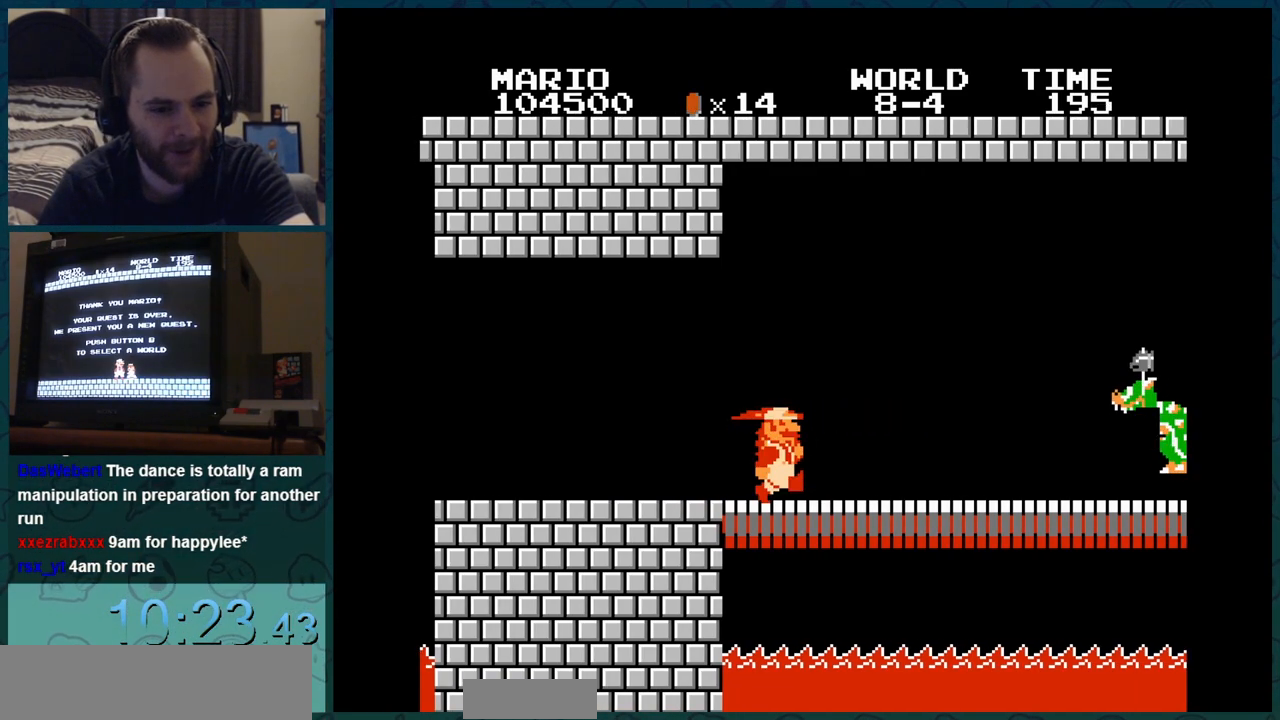
{"buttons": ["B", "DPAD_LEFT"], "events": []}
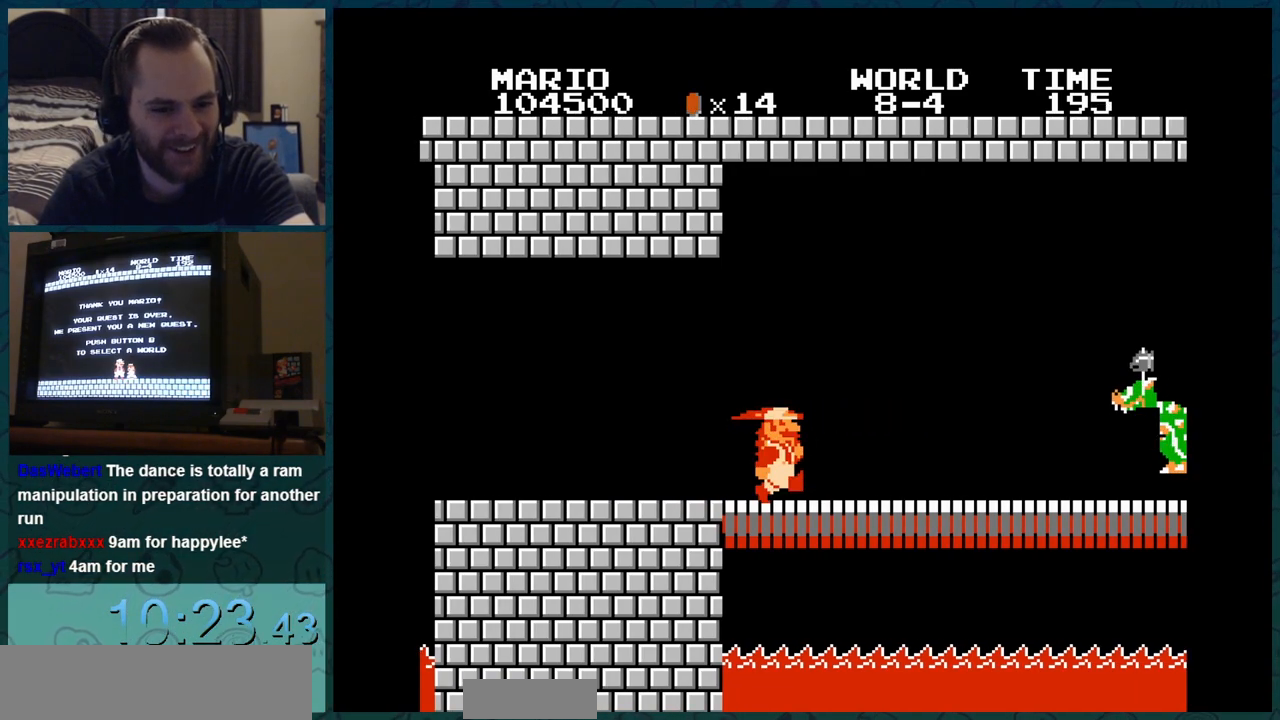
{"buttons": ["B", "DPAD_RIGHT"], "events": [[301, "DPAD_LEFT", "up"], [301, "DPAD_RIGHT", "down"]]}